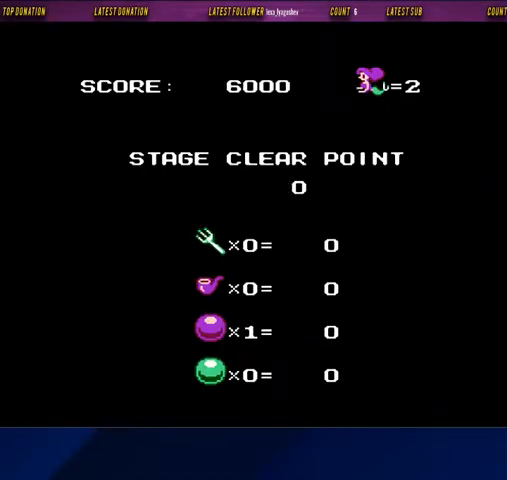
Gameplay with a controller (Nintendo layout); each line is a JSON object with the inputs held at the frame after it. "events" lists button and stick changes between this image and that frame as [ms after this image, input, new state], when the widget could be followed in between. Not read: L3 R3.
{"buttons": ["A", "START"], "events": []}
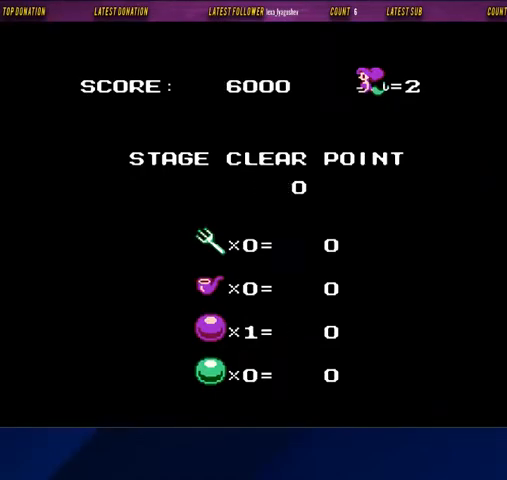
{"buttons": ["A", "START"], "events": []}
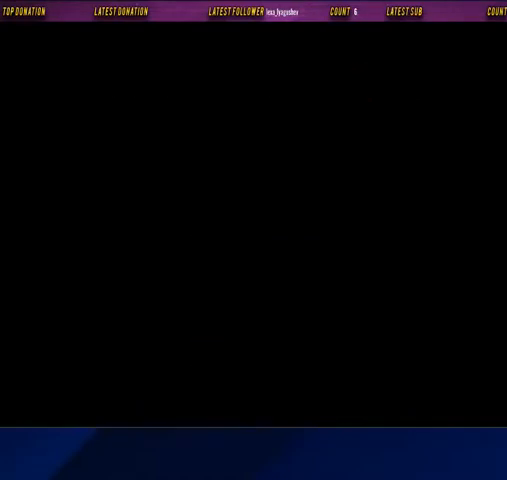
{"buttons": ["A", "START"], "events": []}
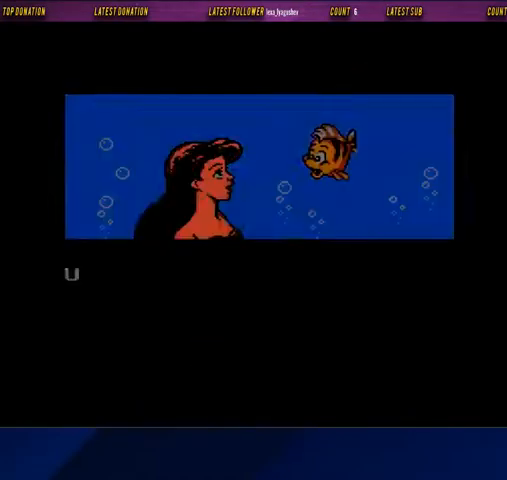
{"buttons": [], "events": [[133, "START", "up"], [167, "A", "up"]]}
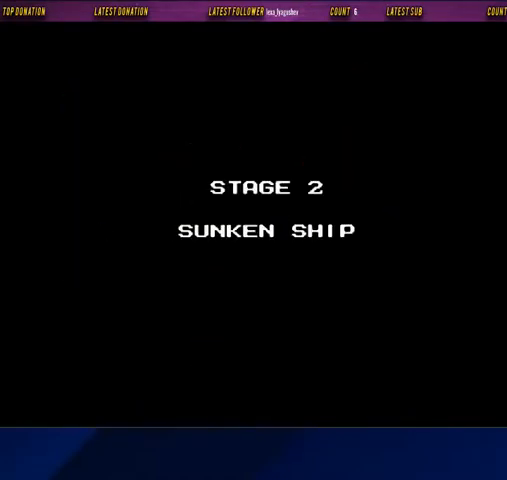
{"buttons": [], "events": []}
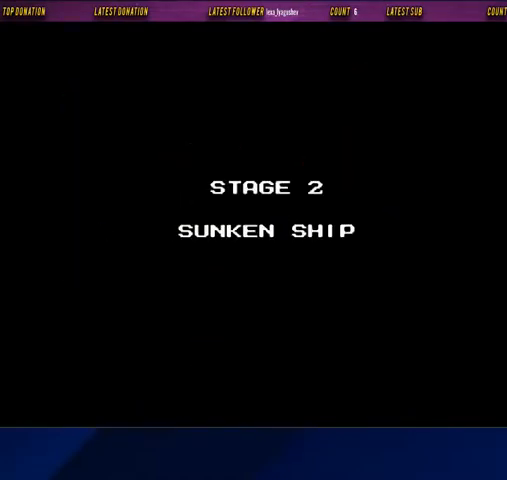
{"buttons": [], "events": []}
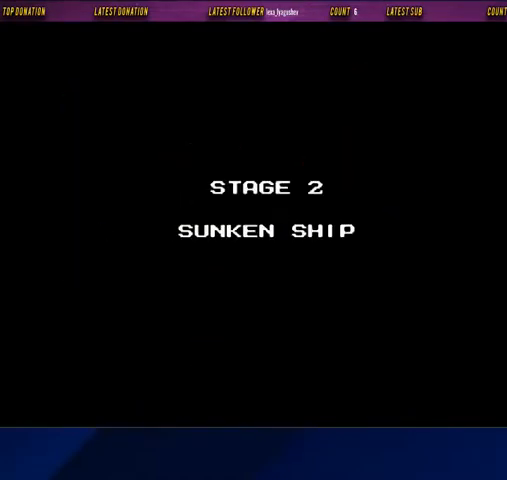
{"buttons": [], "events": []}
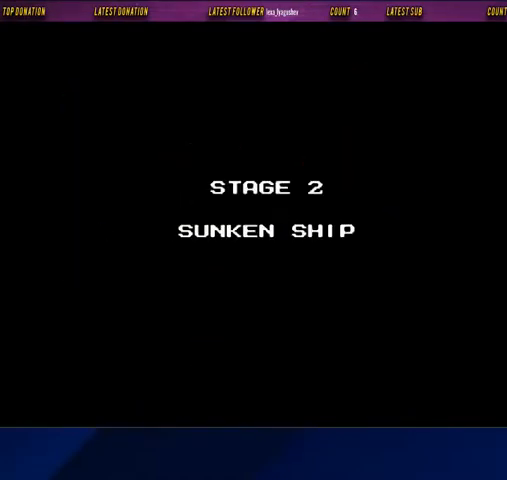
{"buttons": [], "events": []}
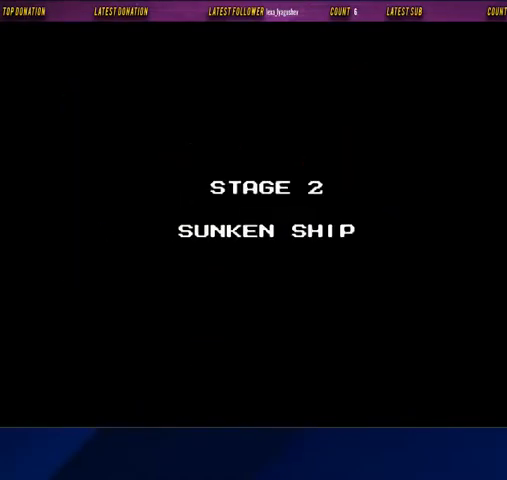
{"buttons": ["B", "DPAD_RIGHT"], "events": [[467, "DPAD_RIGHT", "down"], [500, "B", "down"]]}
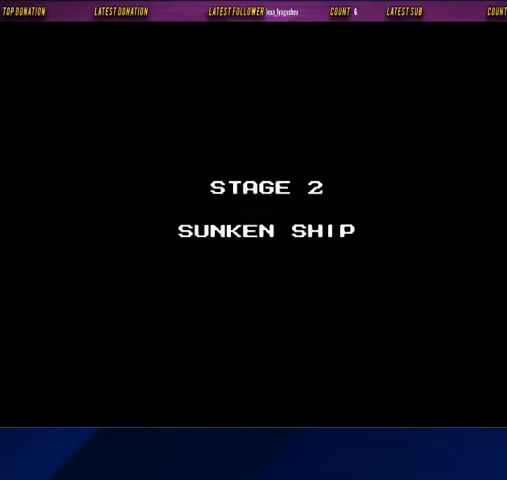
{"buttons": ["B", "DPAD_RIGHT"], "events": []}
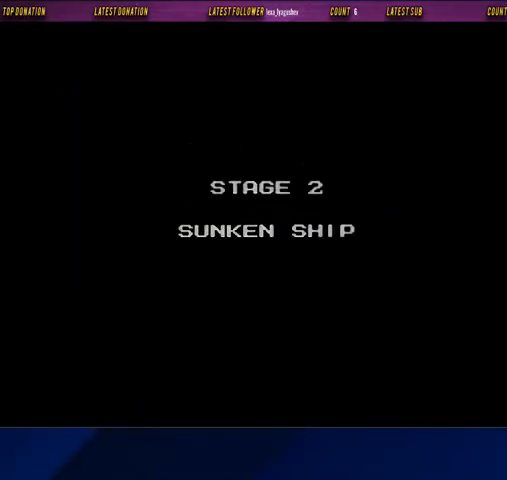
{"buttons": ["B", "DPAD_RIGHT"], "events": []}
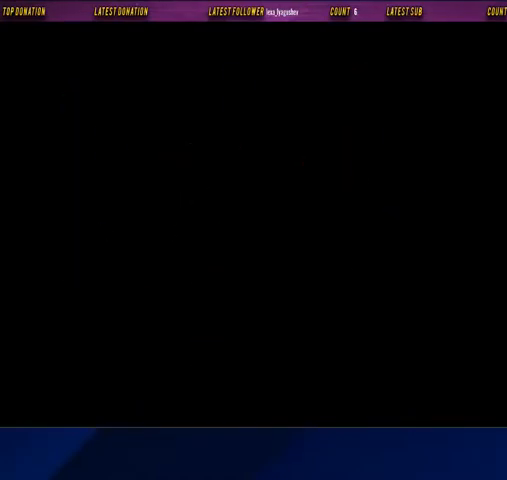
{"buttons": ["B", "DPAD_RIGHT"], "events": []}
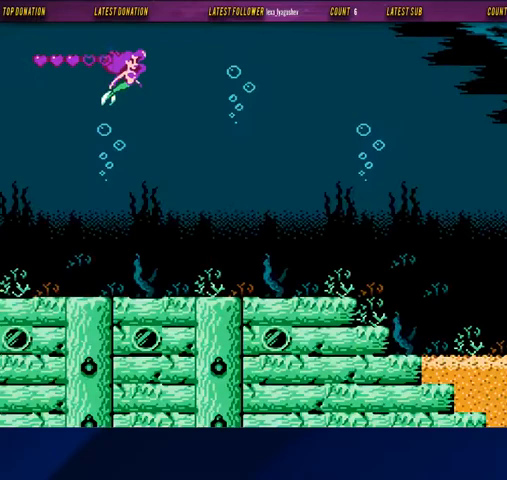
{"buttons": ["B", "DPAD_RIGHT"], "events": []}
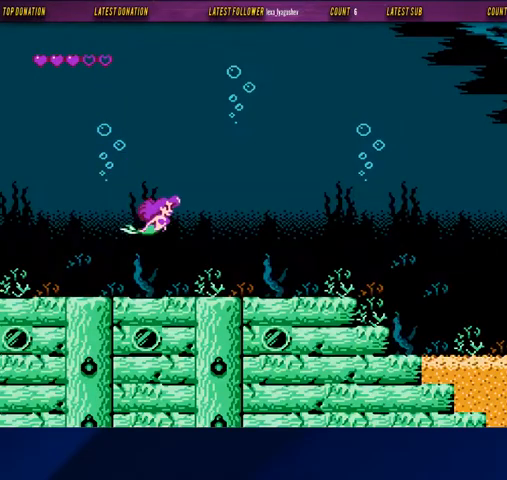
{"buttons": ["B", "DPAD_RIGHT"], "events": []}
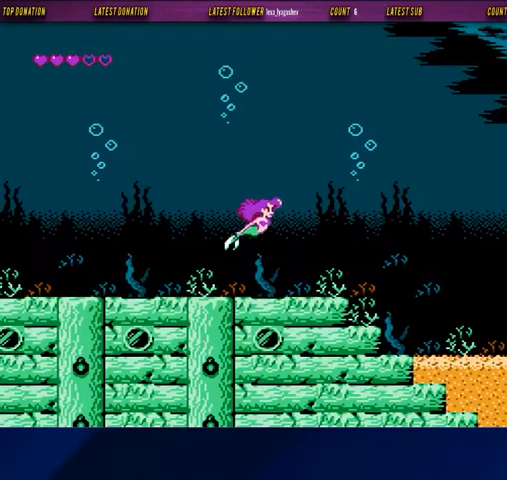
{"buttons": ["B", "DPAD_RIGHT"], "events": []}
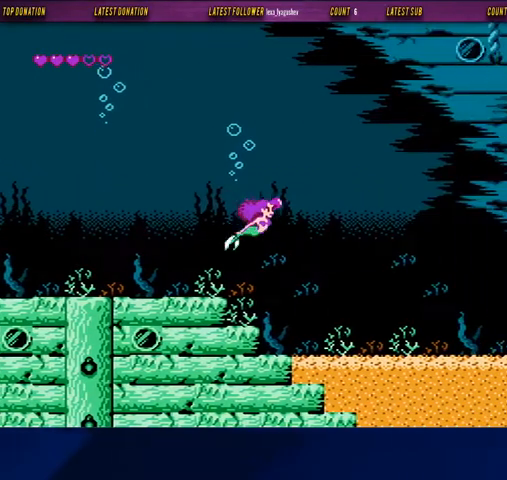
{"buttons": ["B", "DPAD_RIGHT"], "events": []}
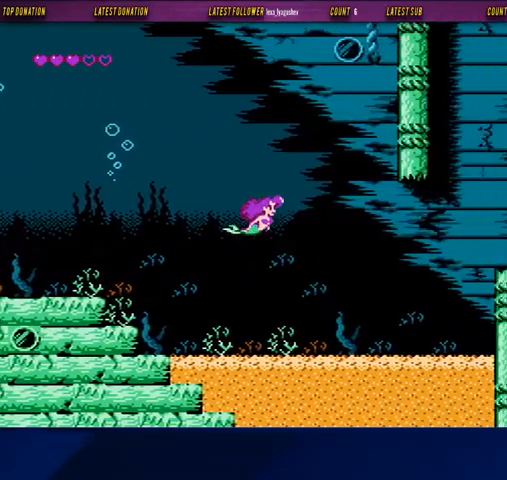
{"buttons": ["B", "DPAD_RIGHT"], "events": []}
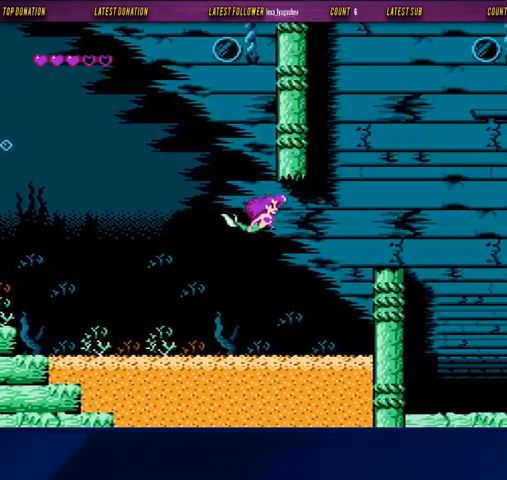
{"buttons": ["B", "DPAD_RIGHT"], "events": []}
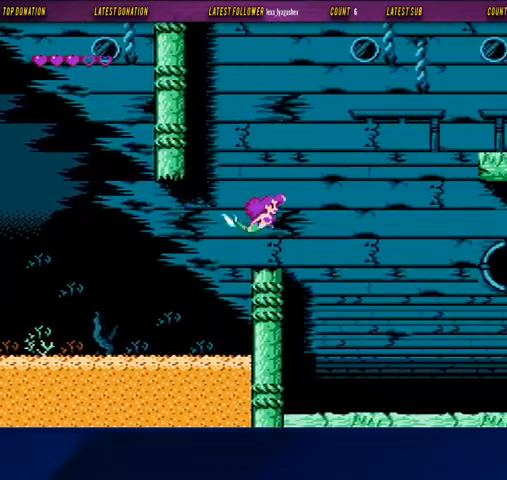
{"buttons": ["B", "DPAD_RIGHT"], "events": []}
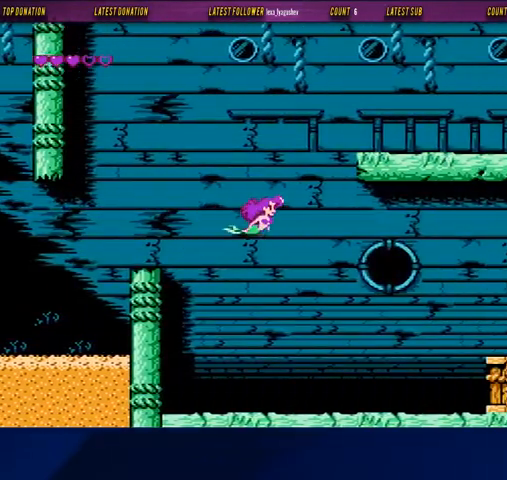
{"buttons": ["B", "DPAD_DOWN", "DPAD_RIGHT"], "events": [[500, "DPAD_DOWN", "down"]]}
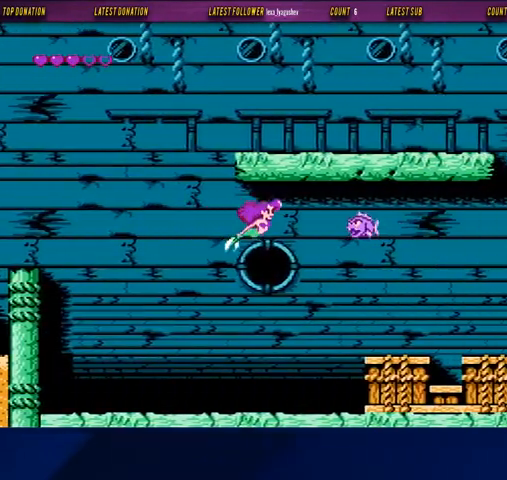
{"buttons": ["B", "DPAD_RIGHT"], "events": [[167, "DPAD_DOWN", "up"]]}
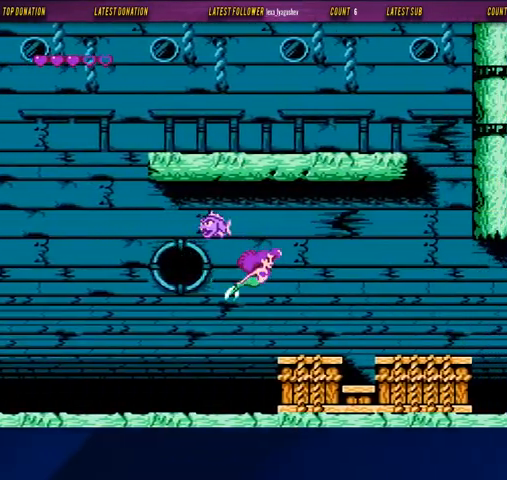
{"buttons": ["B", "DPAD_RIGHT"], "events": []}
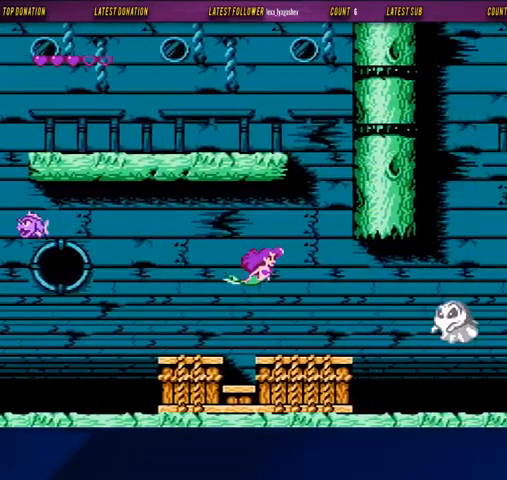
{"buttons": ["B", "DPAD_RIGHT"], "events": []}
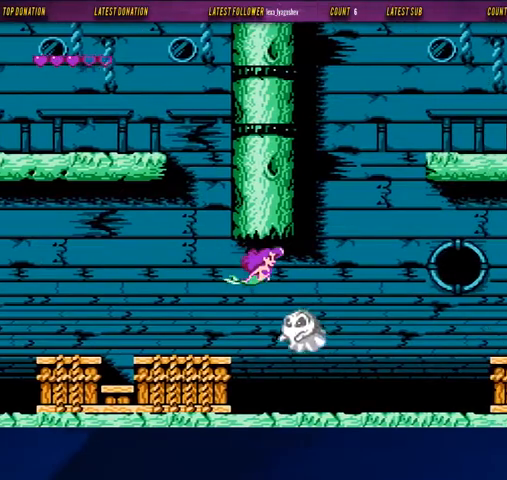
{"buttons": ["B", "DPAD_RIGHT"], "events": []}
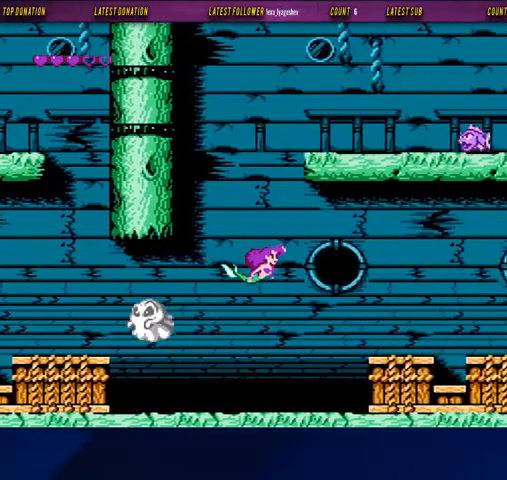
{"buttons": ["B", "DPAD_RIGHT"], "events": []}
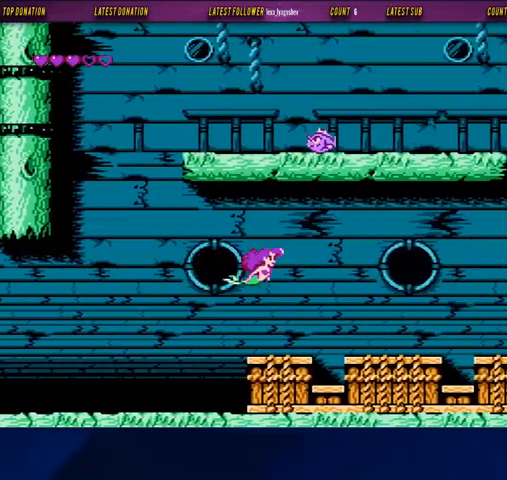
{"buttons": ["B", "DPAD_RIGHT"], "events": []}
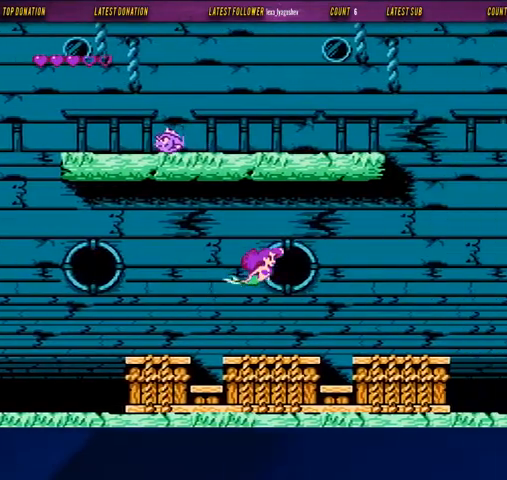
{"buttons": ["B", "DPAD_RIGHT"], "events": []}
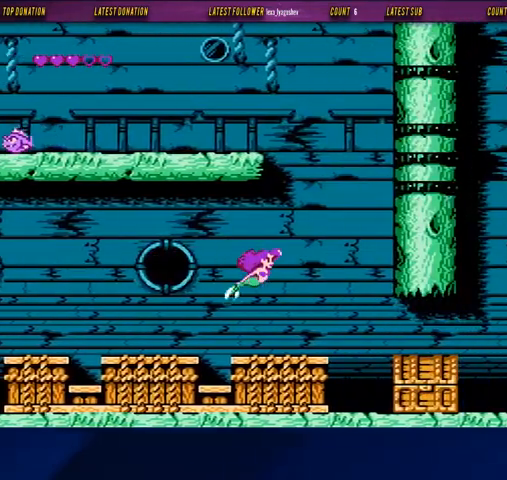
{"buttons": ["B", "DPAD_RIGHT"], "events": [[167, "DPAD_DOWN", "down"], [433, "DPAD_DOWN", "up"]]}
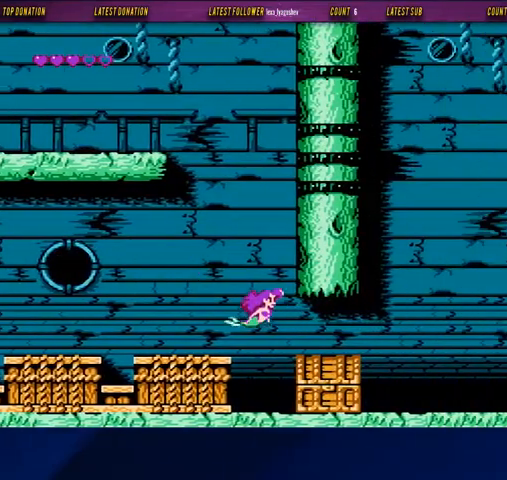
{"buttons": ["B", "DPAD_RIGHT"], "events": []}
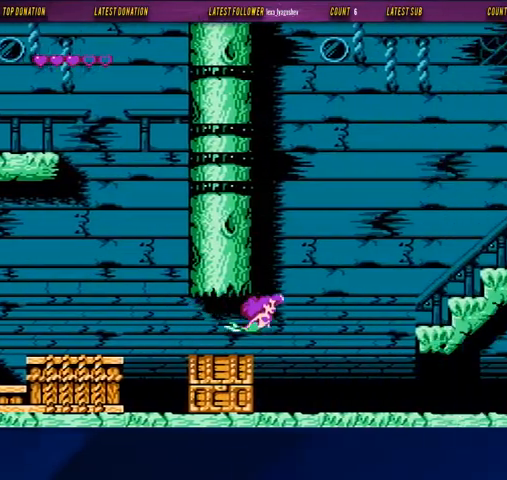
{"buttons": ["B", "DPAD_DOWN", "DPAD_RIGHT"], "events": [[167, "DPAD_DOWN", "down"]]}